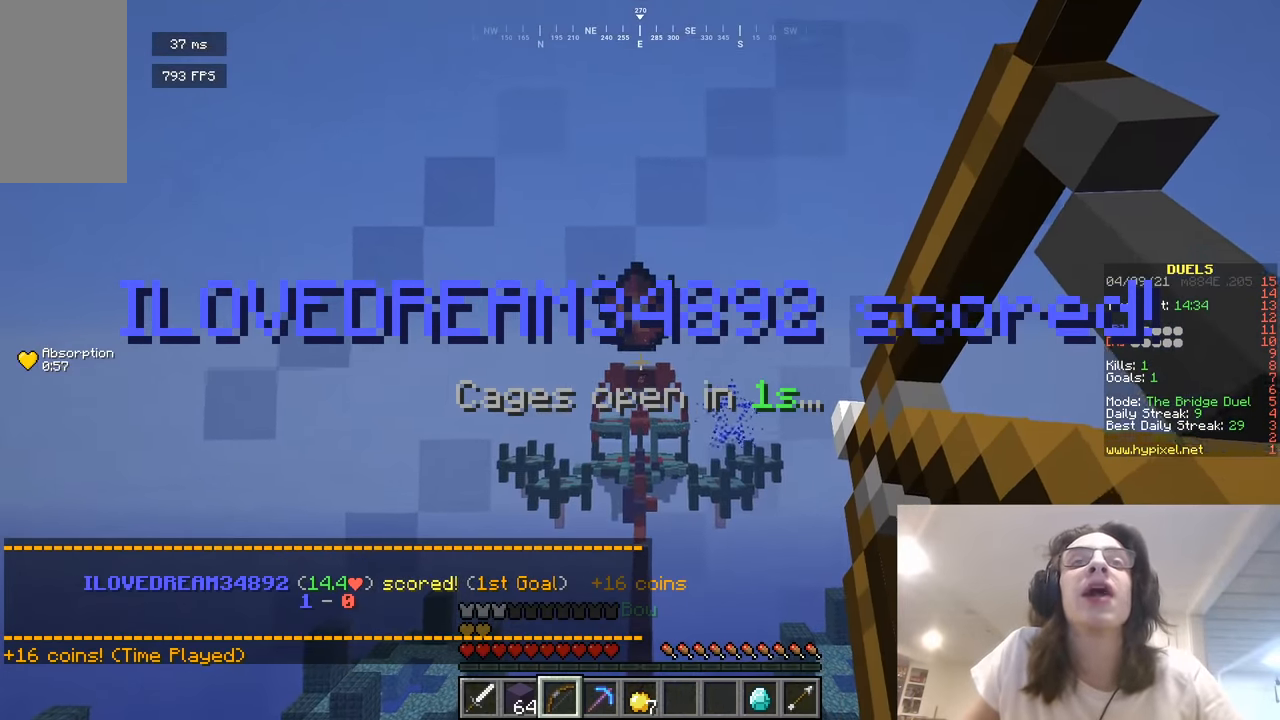
Gameplay with keyboard and mouse; each line is a JSON object with the keys and mouse buttons held at the frame after it. "events" lists presses ("down") and releases ("up") of "a", "d", "s", "w", "mouse_left" and "mouse_right" between this image and that frame as [ms after this image, input, new state], when the widget could be followed in between. "mouse_left", "mouse_right" = the "left", "right" buttons of the "mouse" list. No other keys are recorded. Fast repeated clicks can show as one long hold. Mouse movement is not recorded.
{"keys": ["w"], "mouse": ["right"], "events": []}
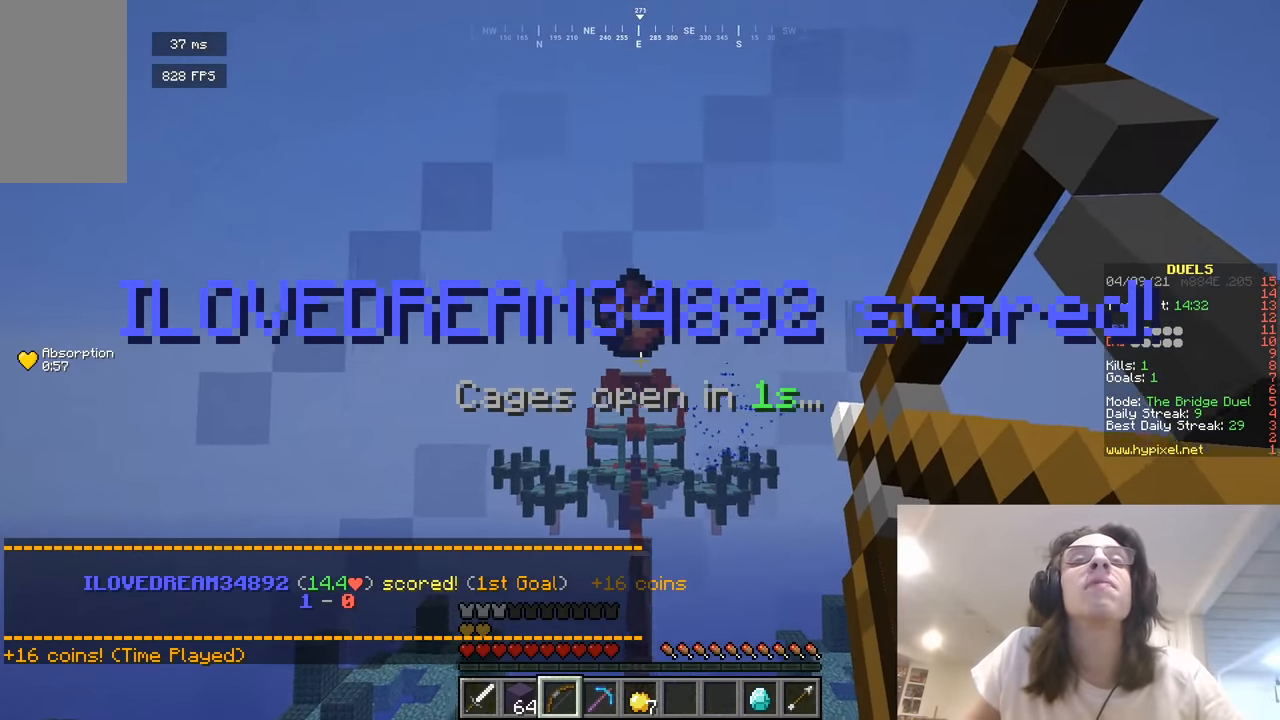
{"keys": ["a", "w"], "mouse": [], "events": [[216, "mouse_right", "up"], [379, "a", "down"]]}
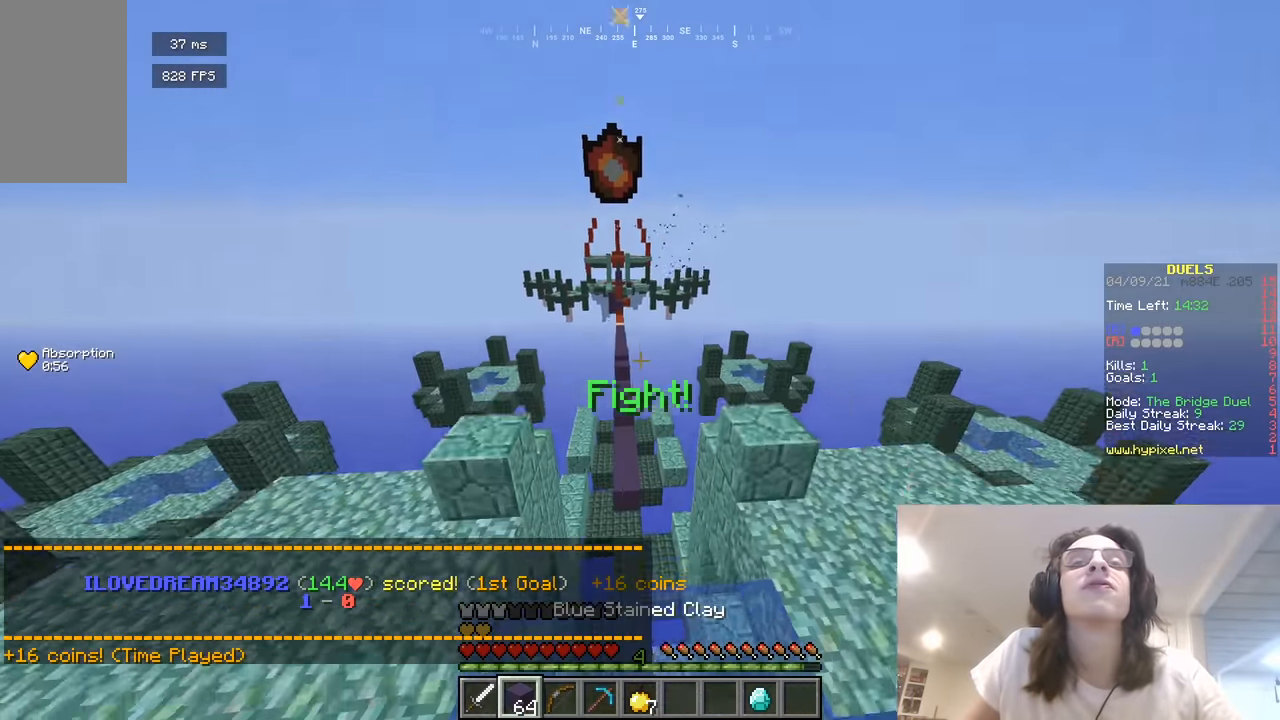
{"keys": ["w"], "mouse": [], "events": [[325, "a", "up"]]}
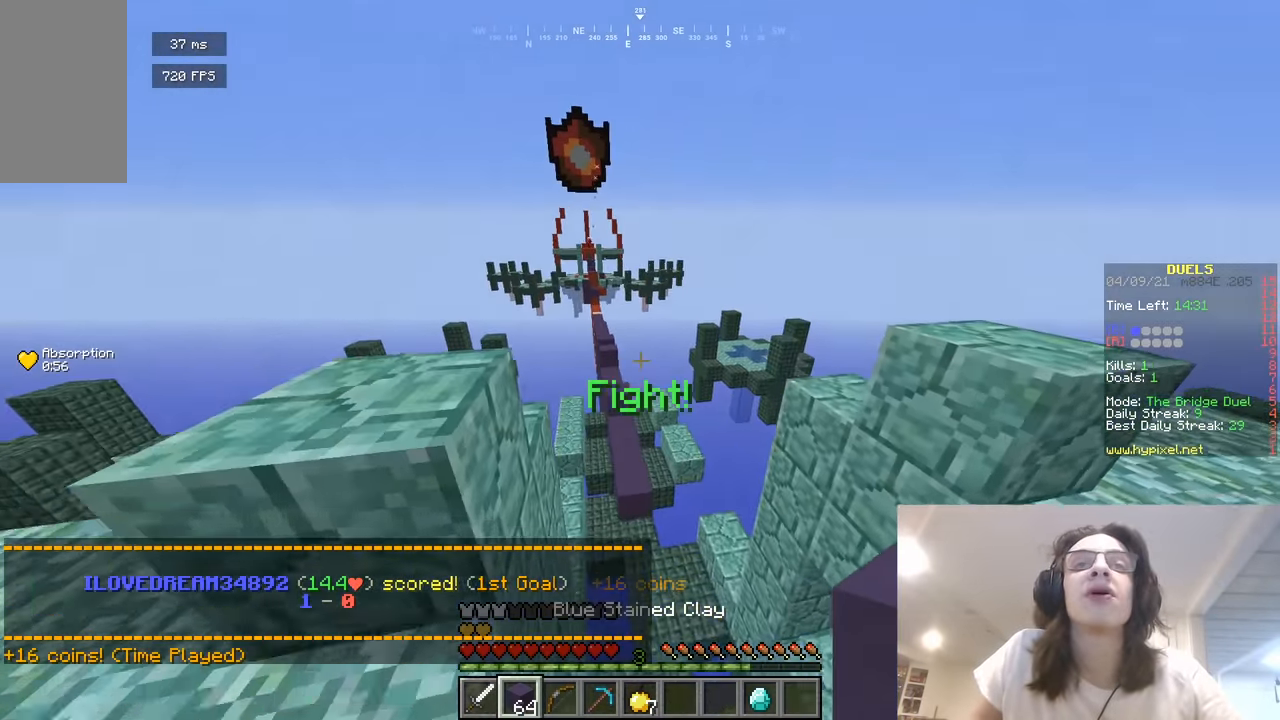
{"keys": ["w"], "mouse": [], "events": []}
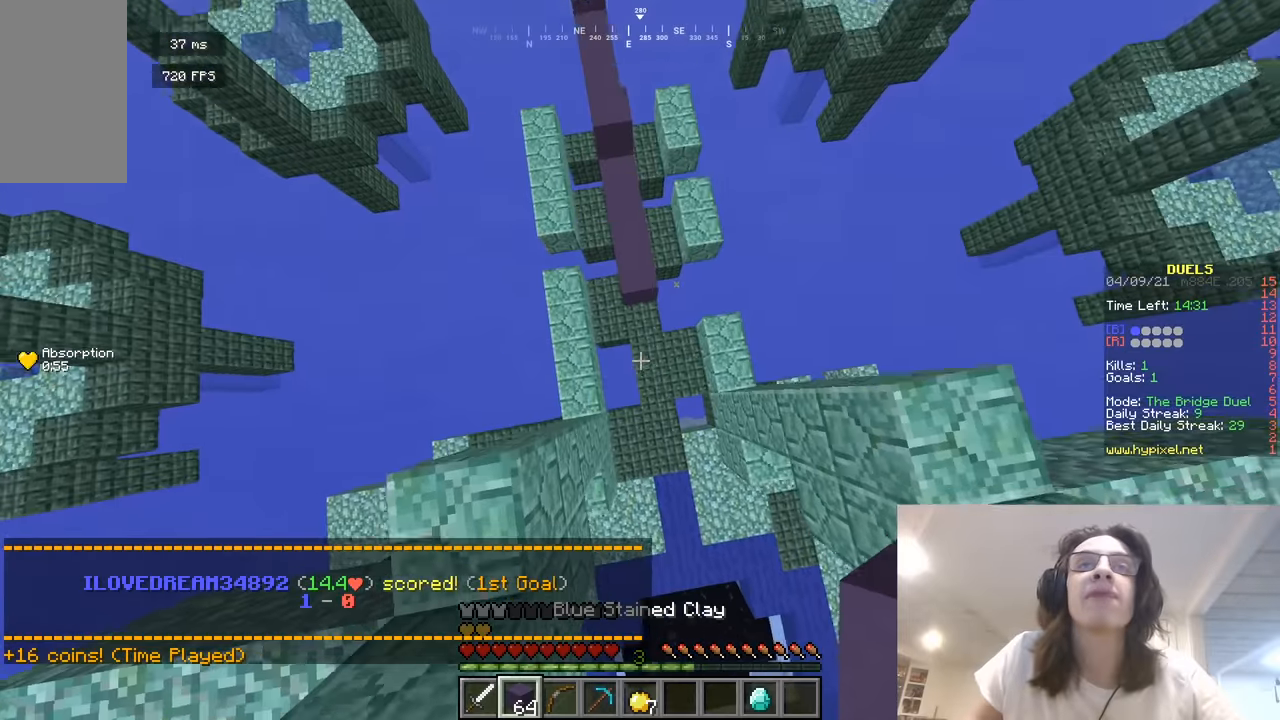
{"keys": ["w"], "mouse": [], "events": [[343, "mouse_right", "down"], [505, "mouse_right", "up"]]}
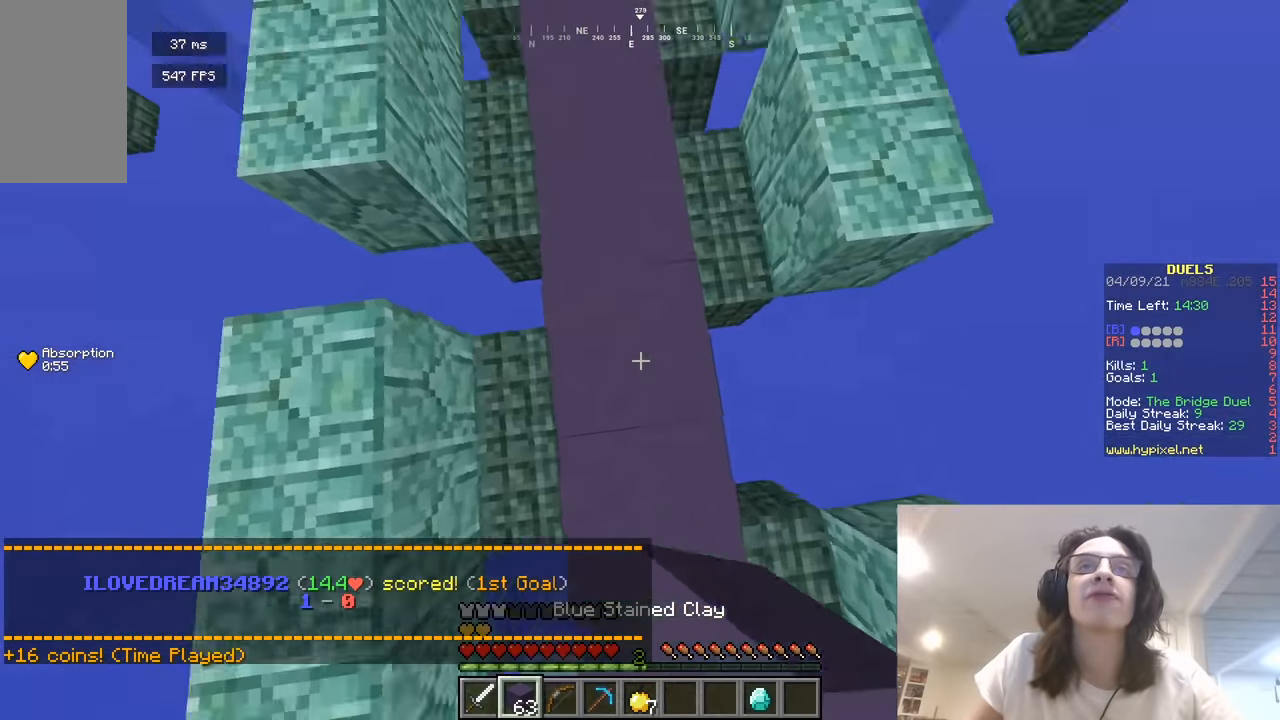
{"keys": ["w"], "mouse": [], "events": []}
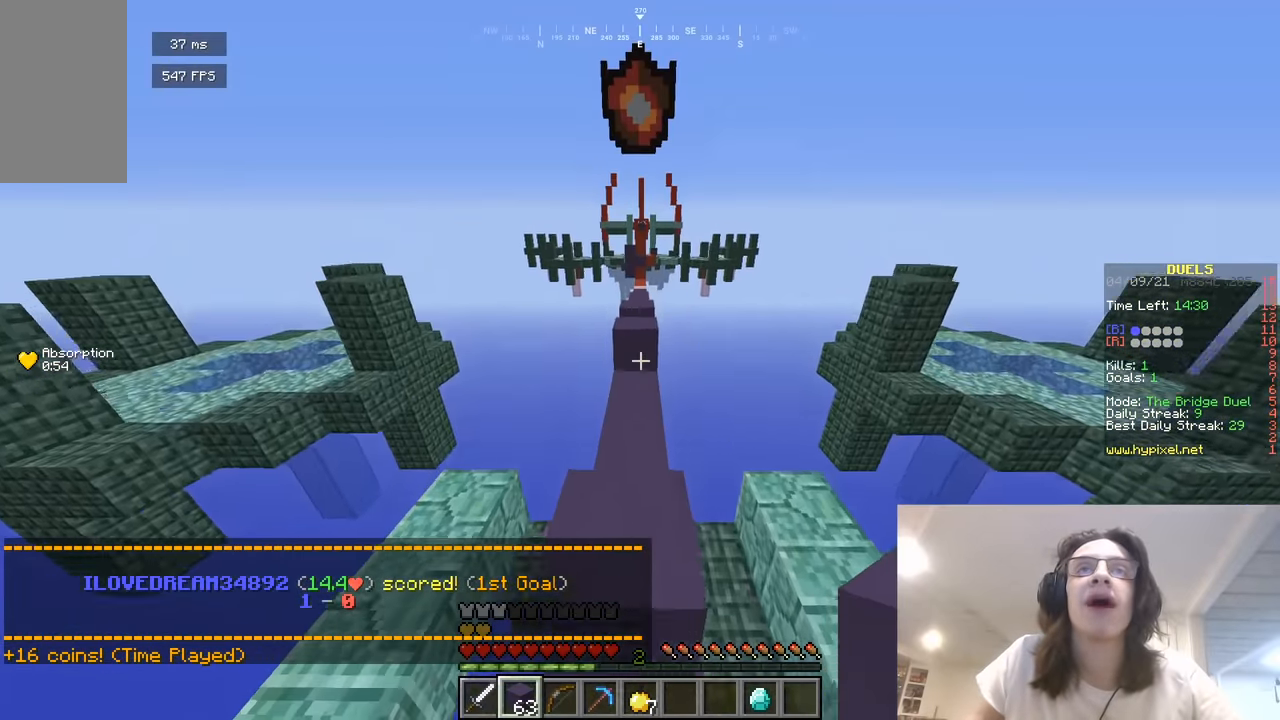
{"keys": ["w"], "mouse": [], "events": []}
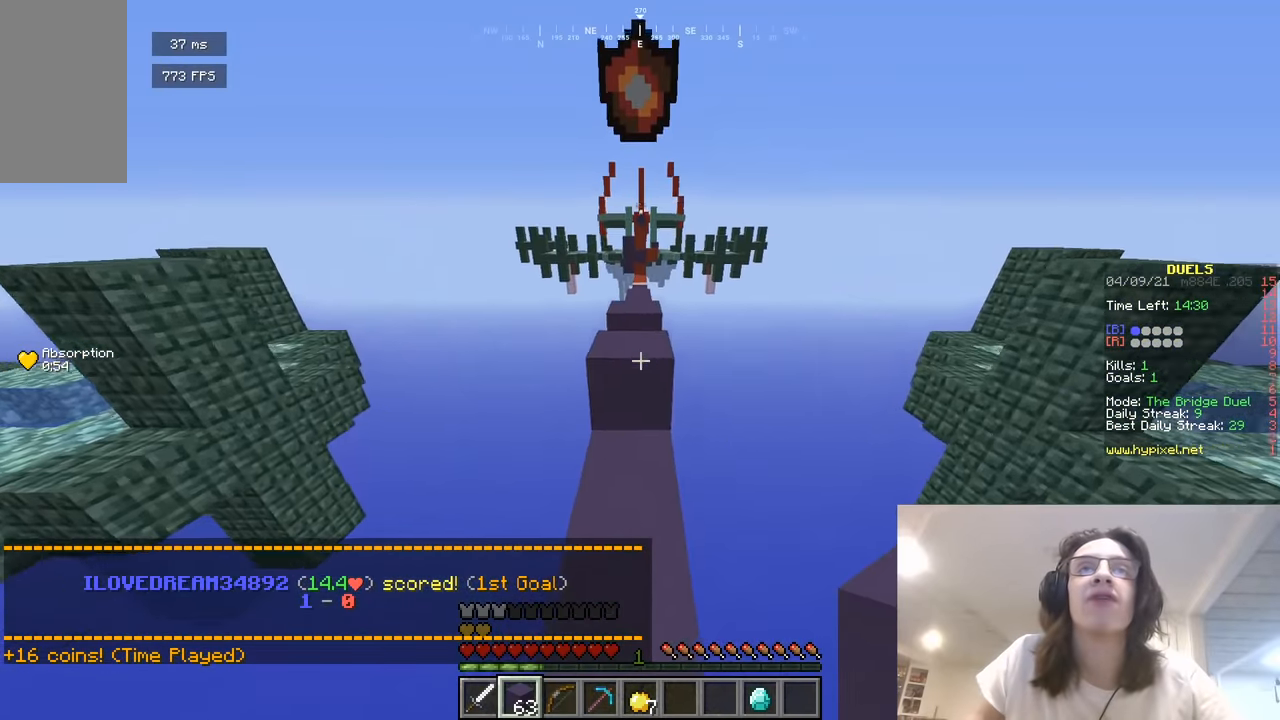
{"keys": ["w"], "mouse": ["right"], "events": [[451, "mouse_right", "down"]]}
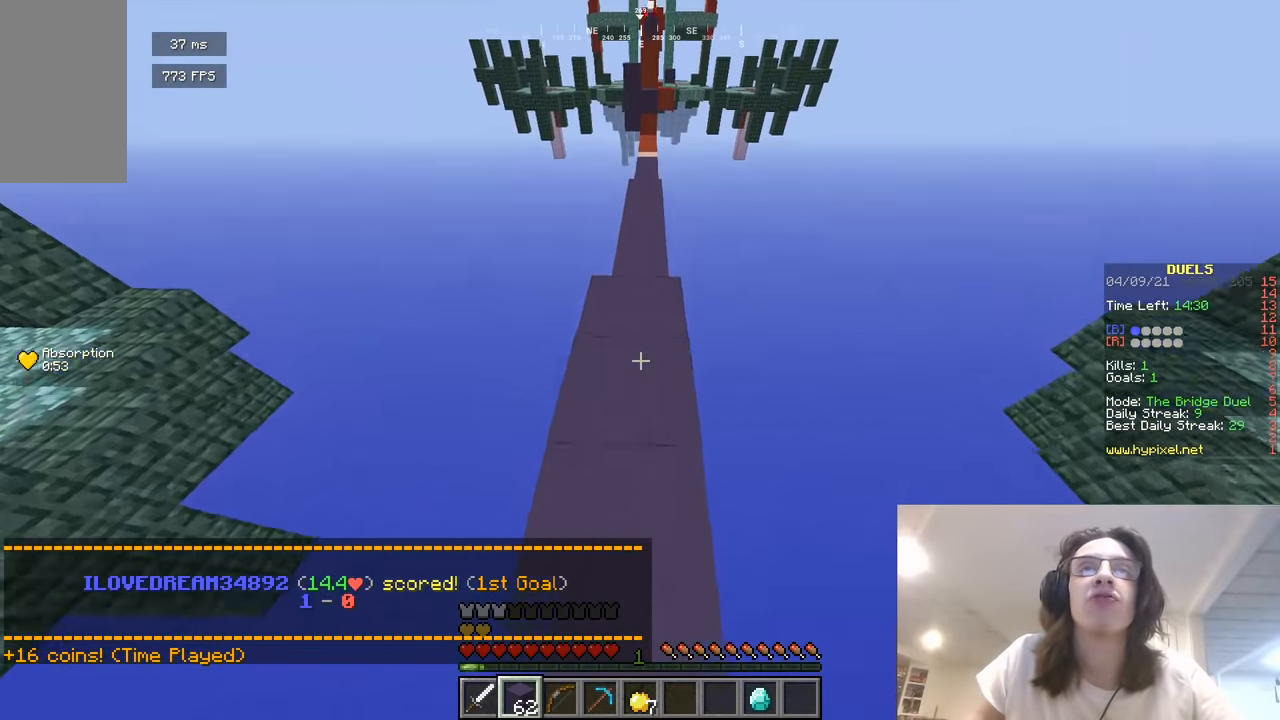
{"keys": ["w"], "mouse": [], "events": [[36, "mouse_right", "up"]]}
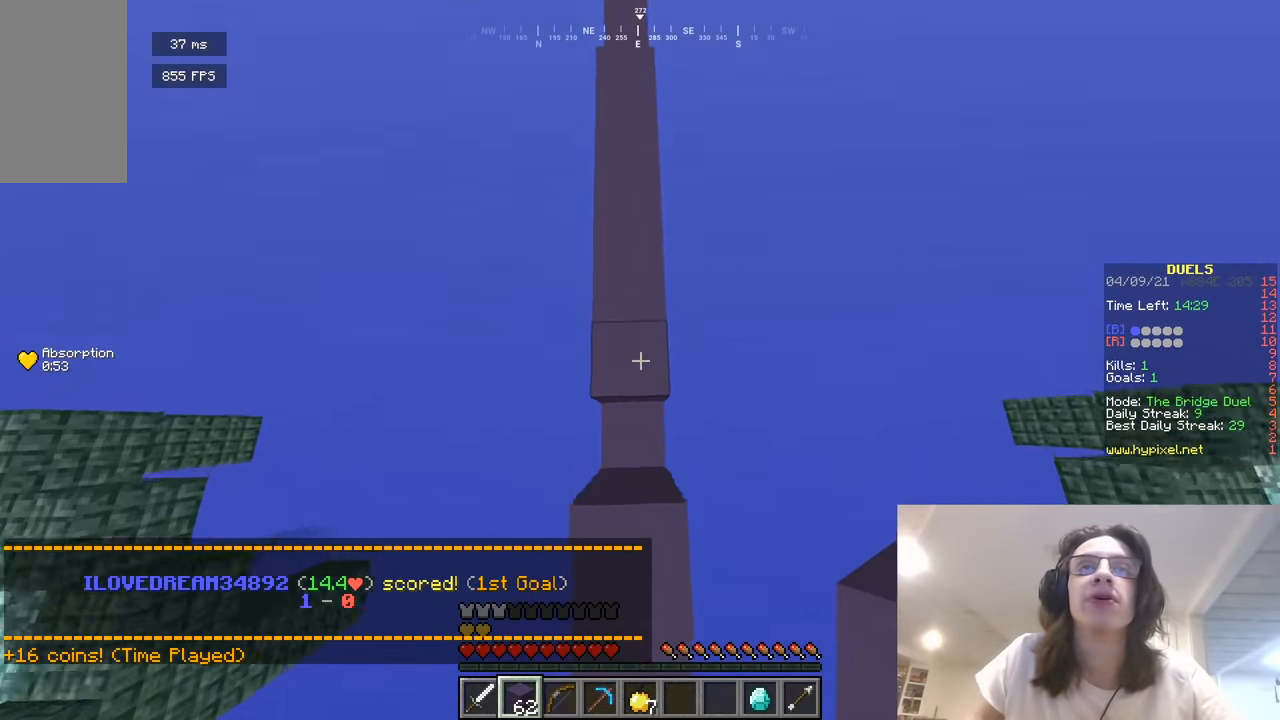
{"keys": ["w"], "mouse": ["right"], "events": [[72, "mouse_right", "down"]]}
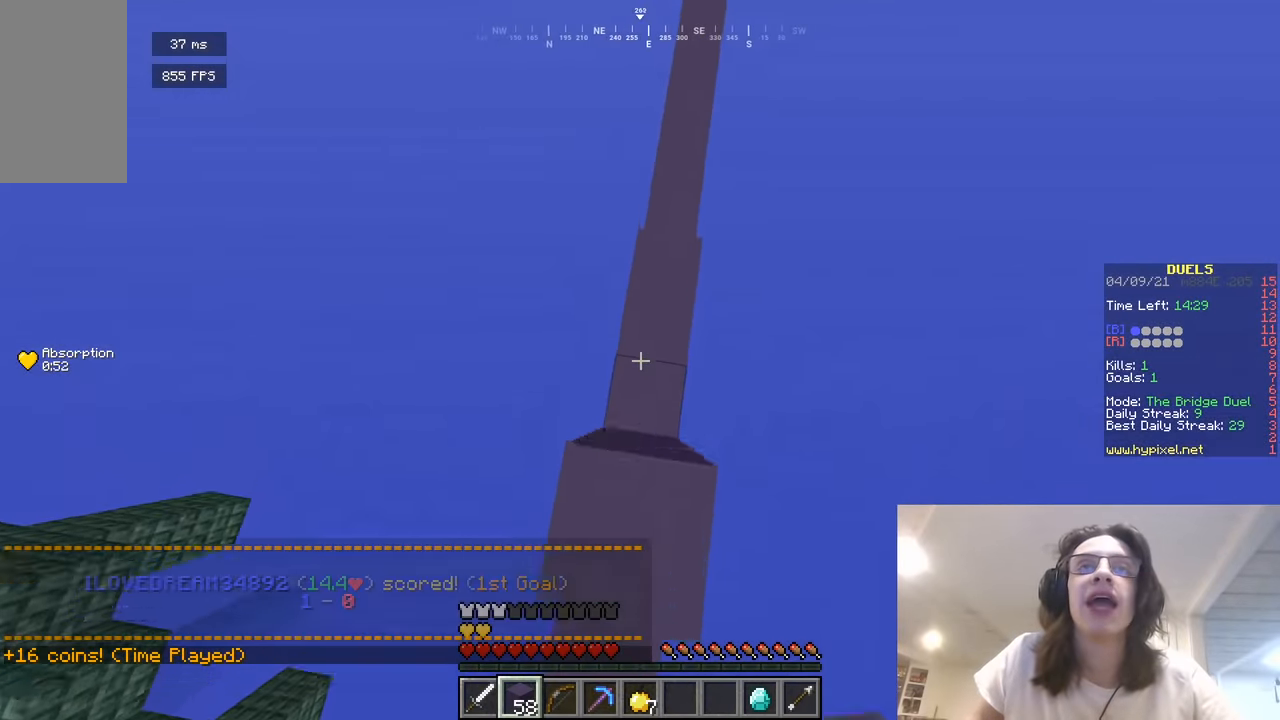
{"keys": ["d", "w"], "mouse": [], "events": [[253, "mouse_right", "up"], [470, "d", "down"]]}
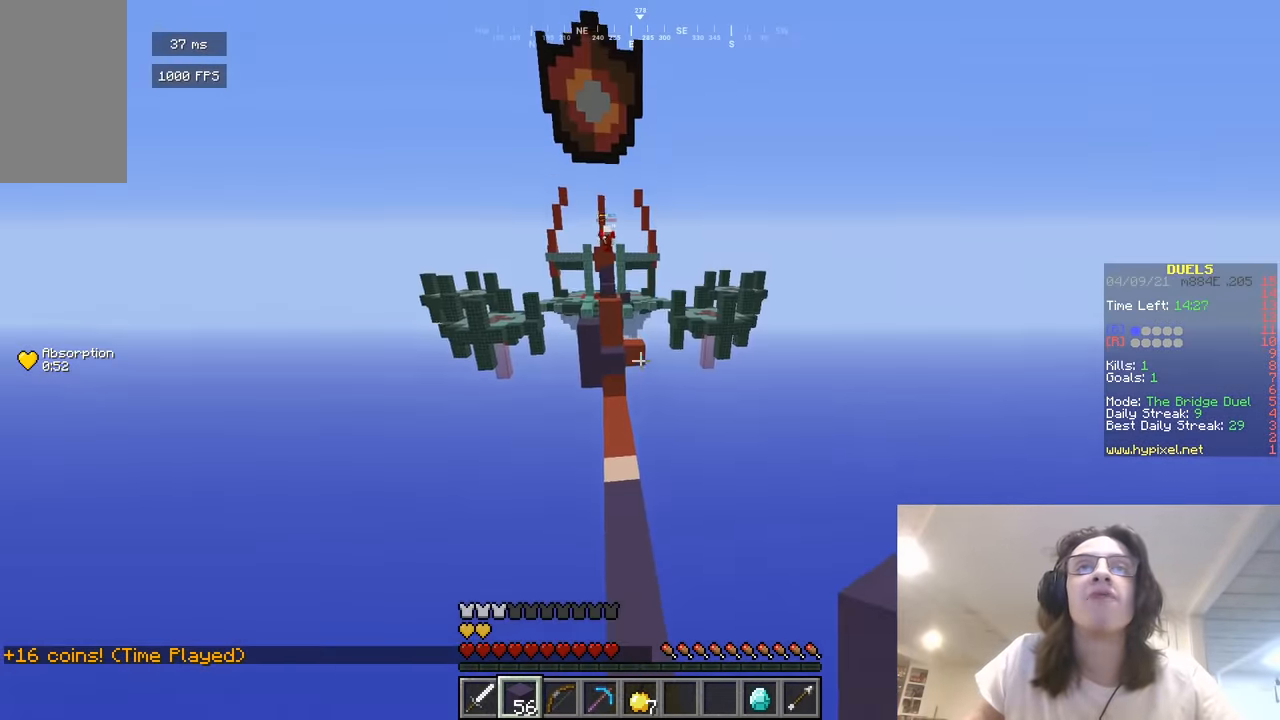
{"keys": ["a", "w"], "mouse": ["right"], "events": [[90, "d", "up"], [216, "mouse_right", "down"], [361, "a", "down"]]}
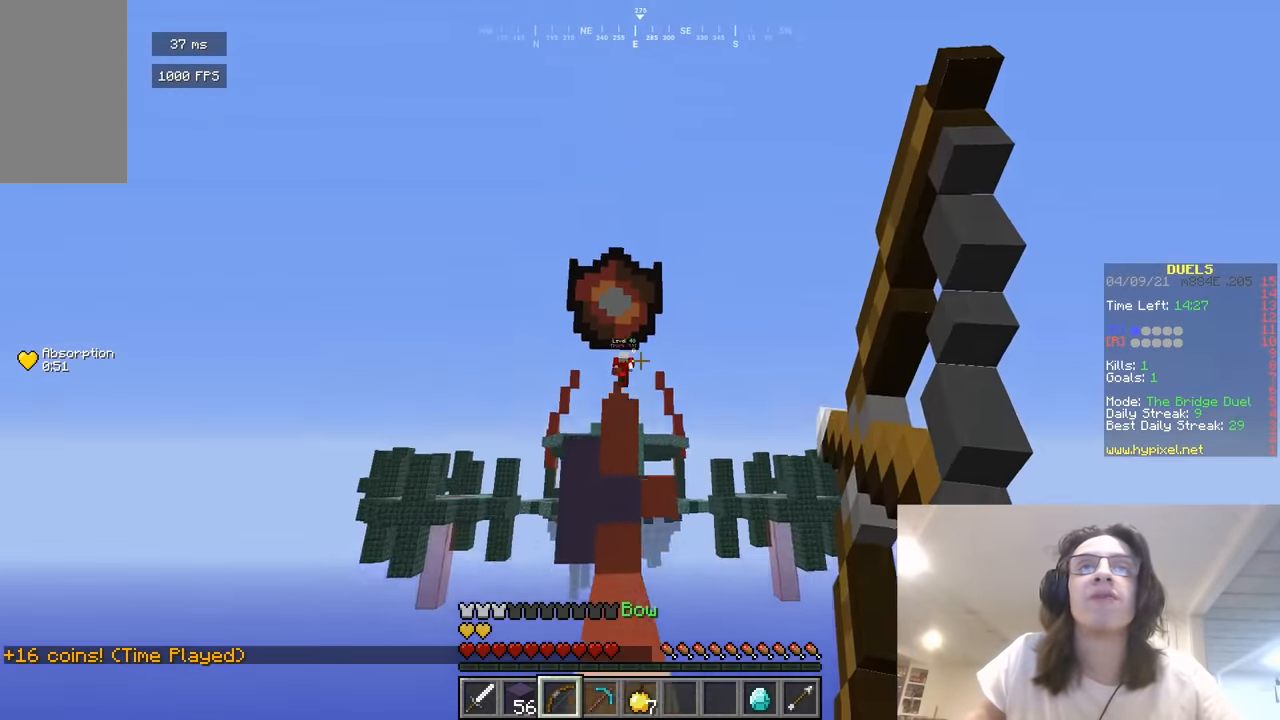
{"keys": ["w"], "mouse": [], "events": [[90, "a", "up"], [379, "mouse_right", "up"]]}
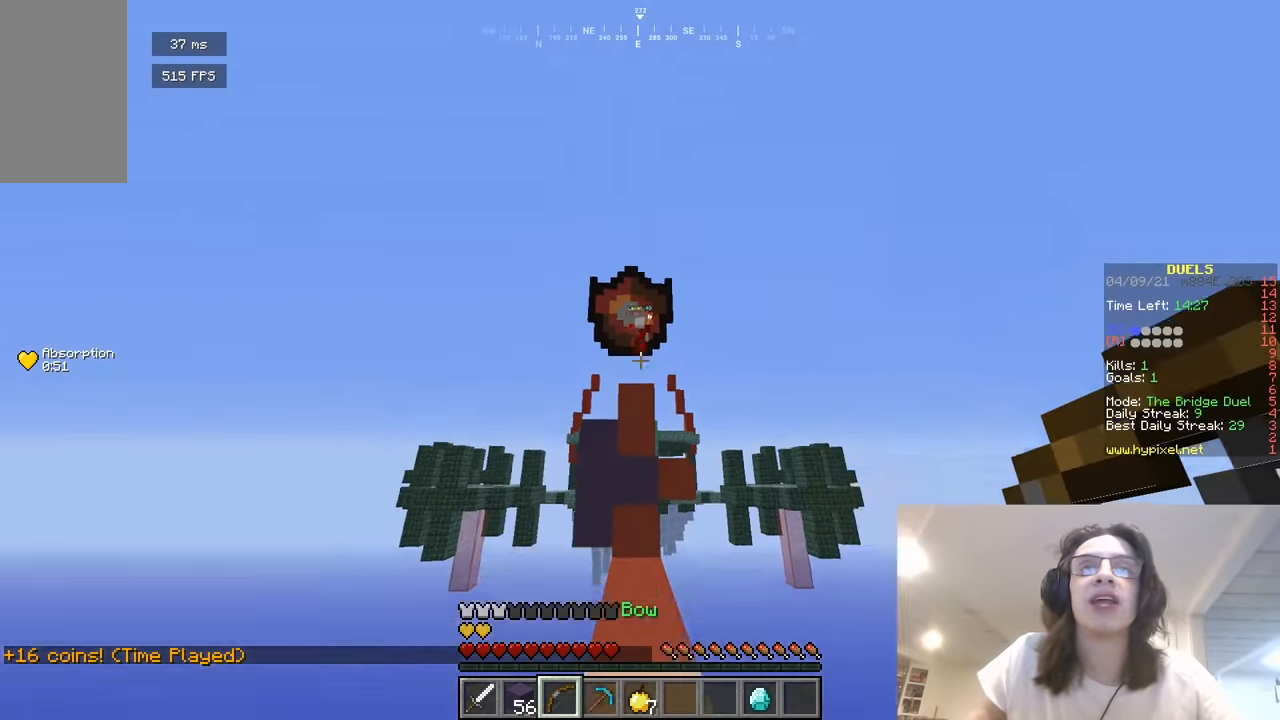
{"keys": ["w"], "mouse": [], "events": []}
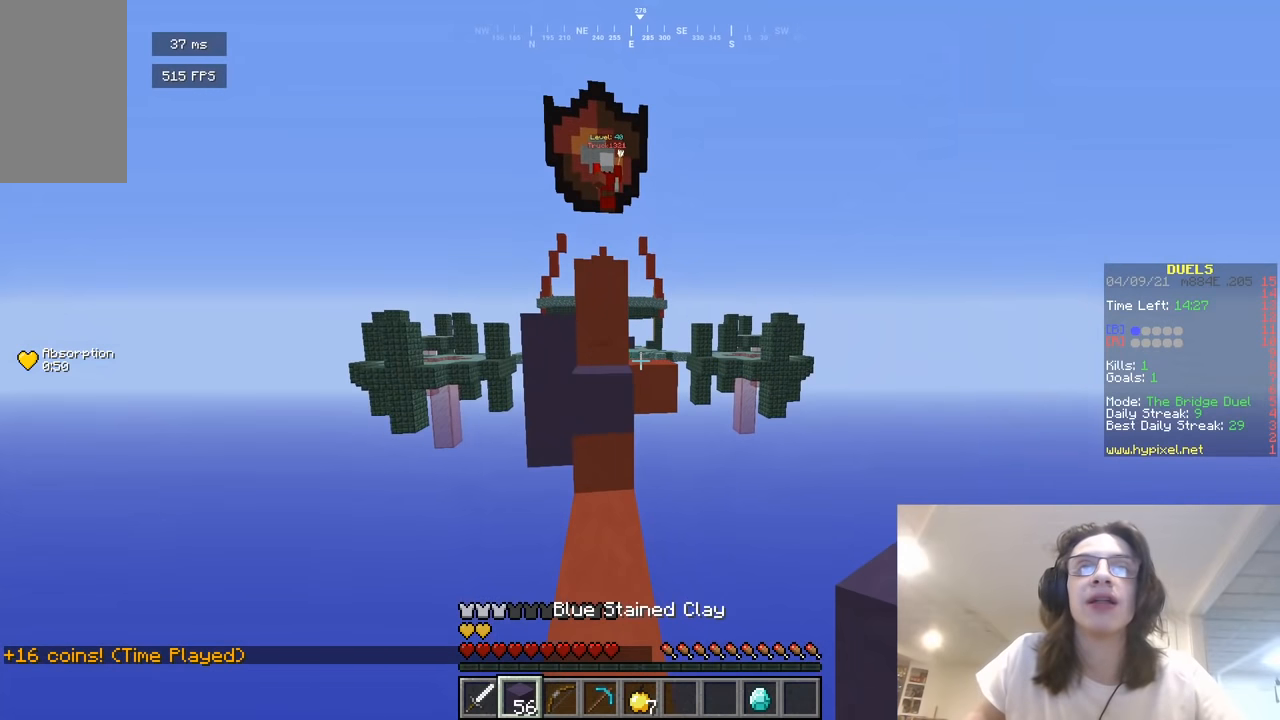
{"keys": ["w"], "mouse": [], "events": []}
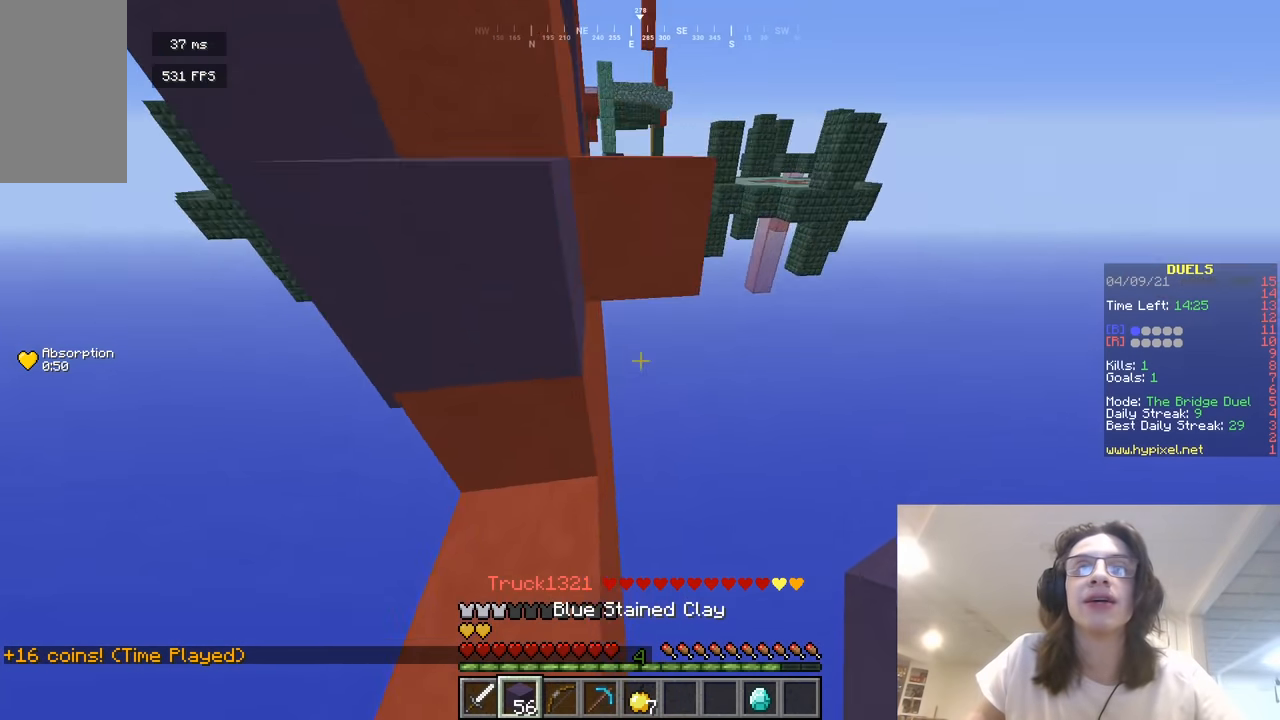
{"keys": ["a", "w"], "mouse": ["right"], "events": [[36, "d", "down"], [126, "mouse_right", "down"], [216, "d", "up"], [234, "a", "down"]]}
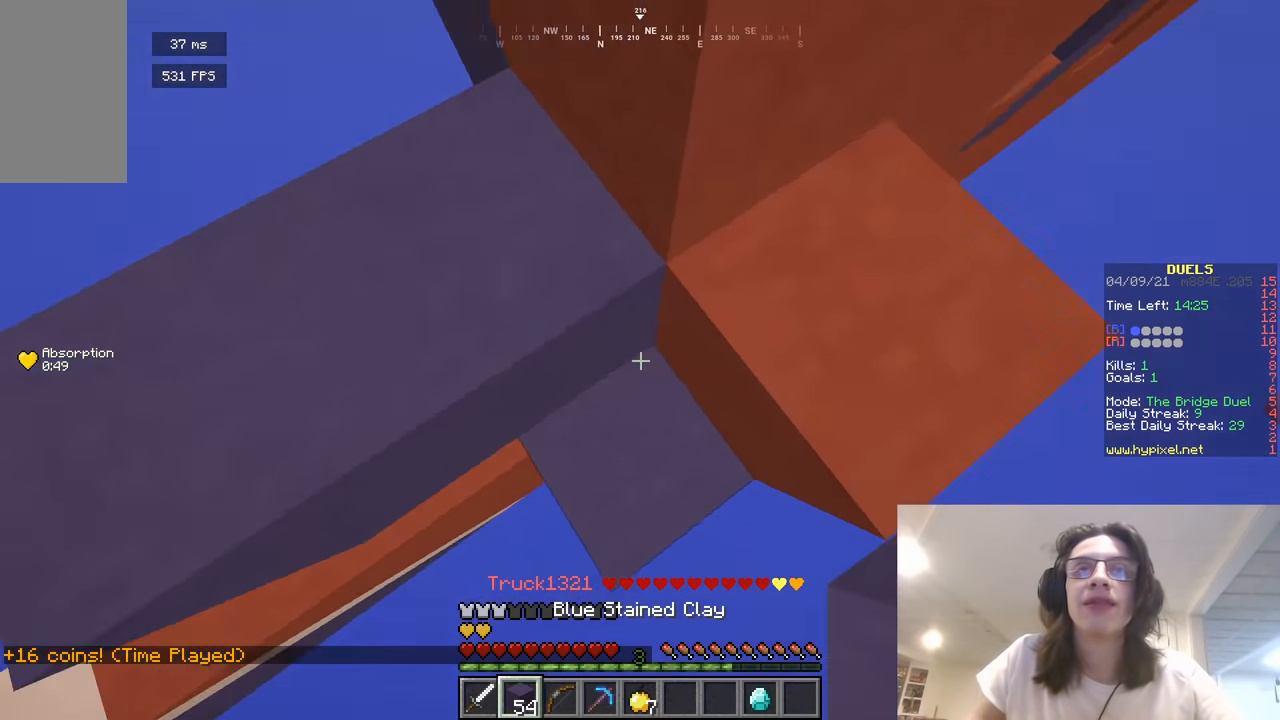
{"keys": ["w"], "mouse": [], "events": [[18, "a", "up"], [18, "d", "down"], [18, "mouse_right", "up"], [506, "d", "up"]]}
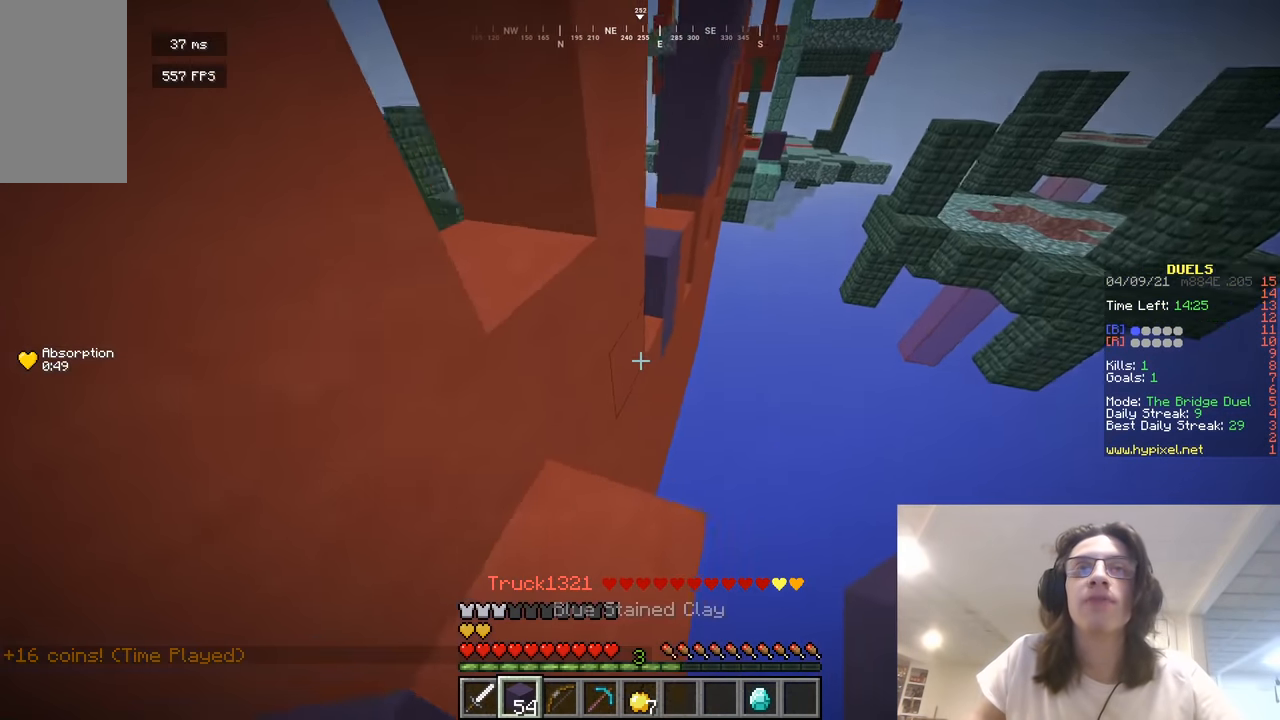
{"keys": ["d", "w"], "mouse": ["right"], "events": [[36, "mouse_right", "down"], [162, "d", "down"]]}
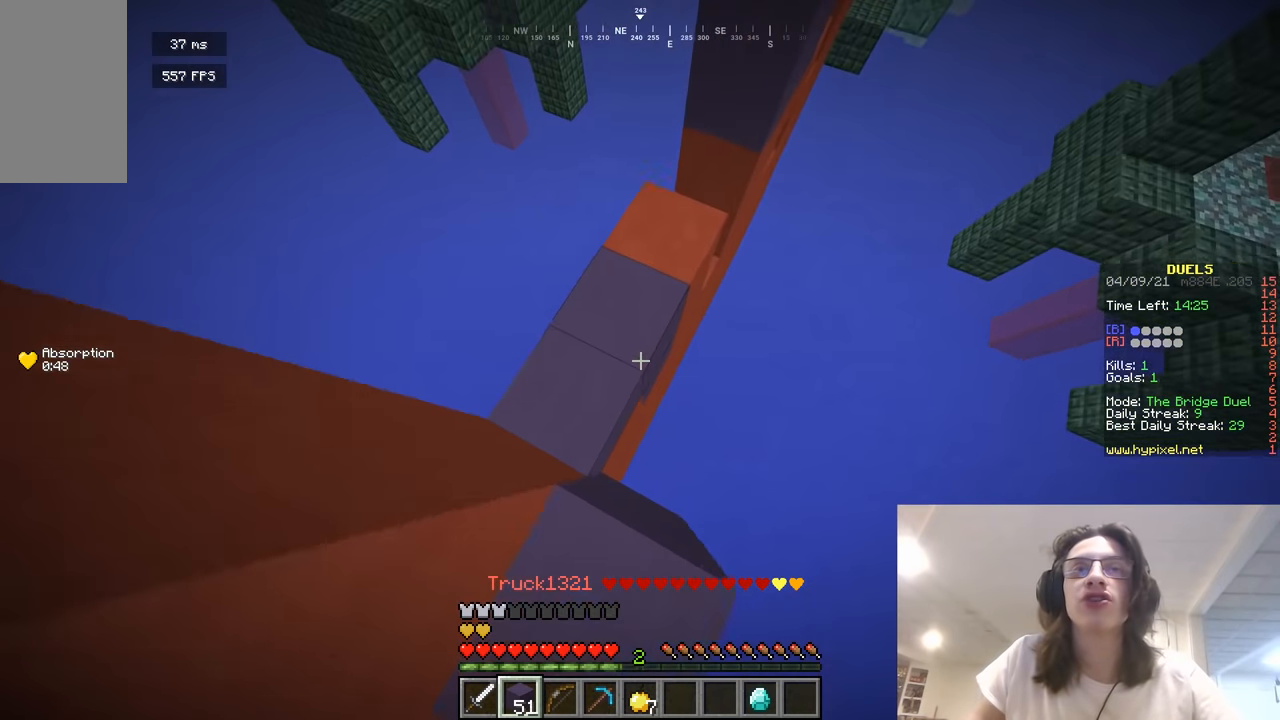
{"keys": ["d", "w"], "mouse": ["right"], "events": []}
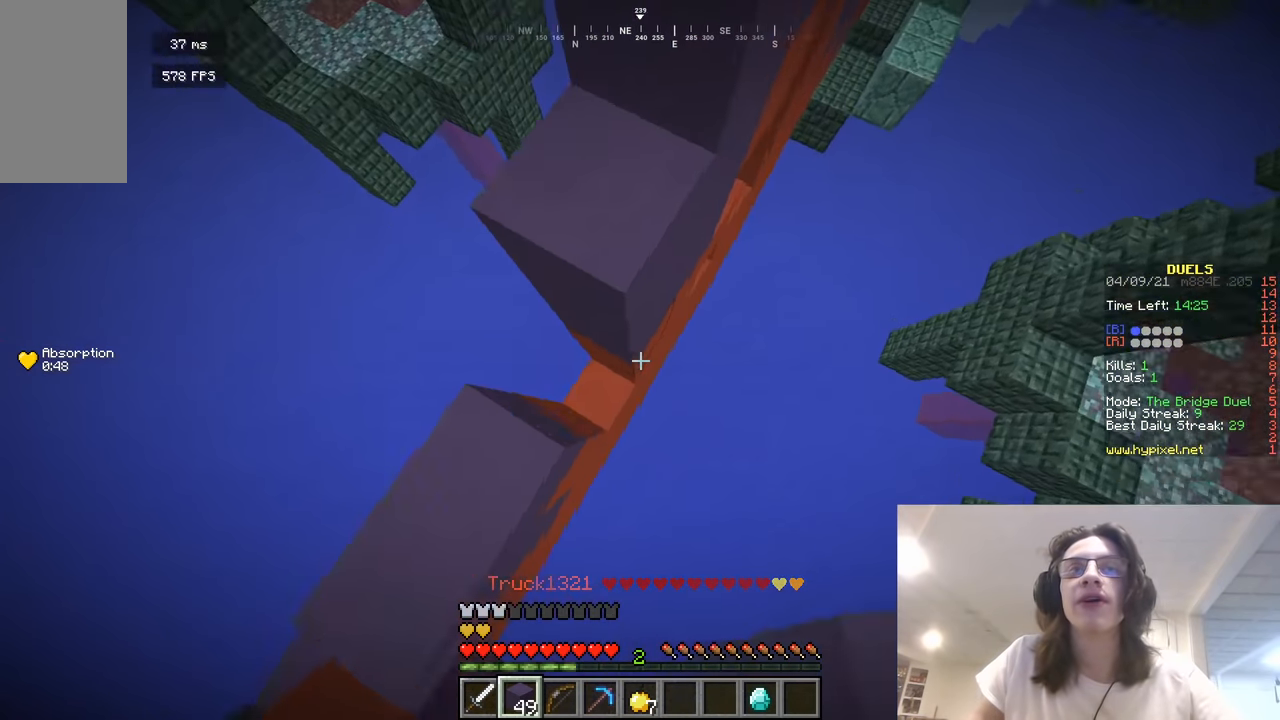
{"keys": ["d", "w"], "mouse": ["right"], "events": []}
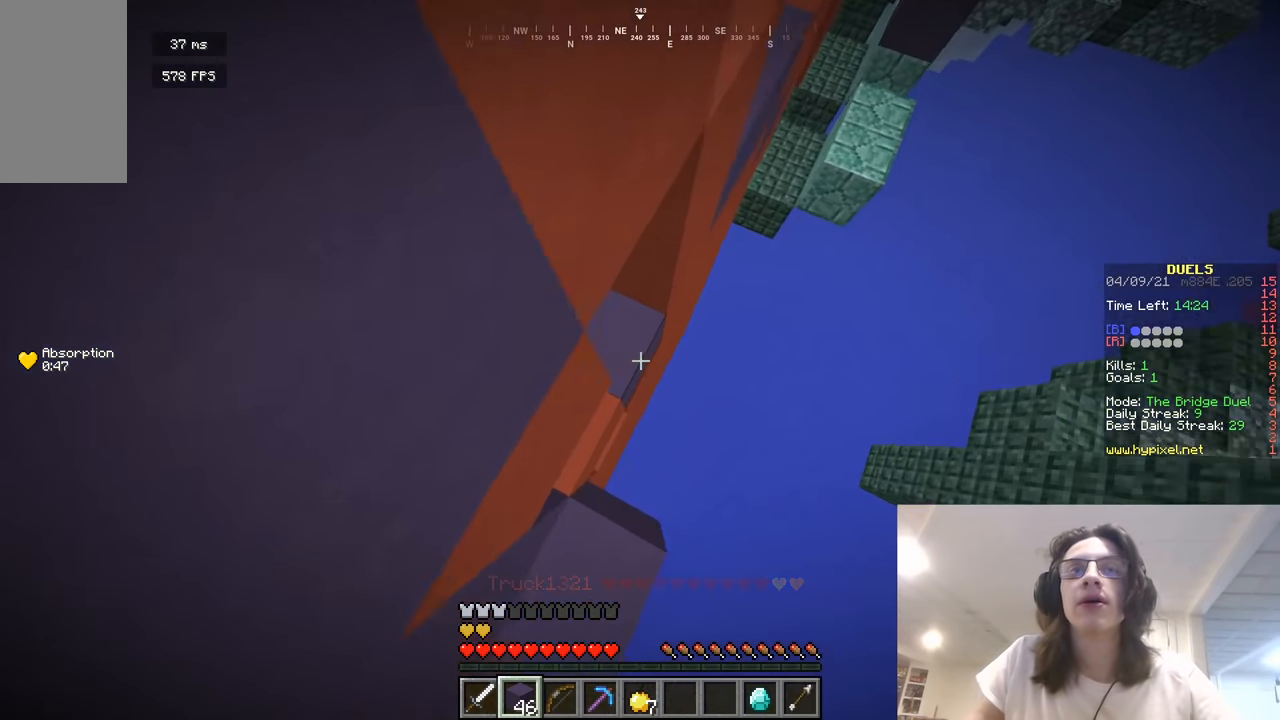
{"keys": ["d", "w"], "mouse": ["right"], "events": []}
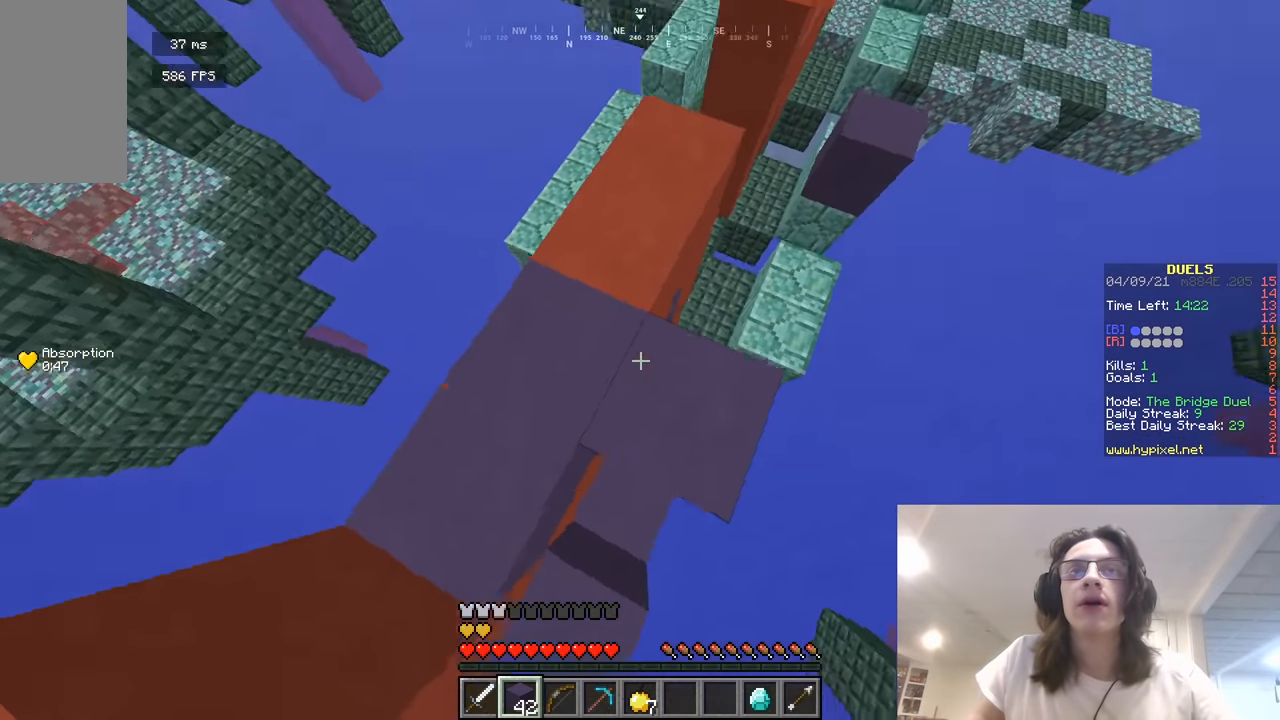
{"keys": ["w"], "mouse": [], "events": [[163, "mouse_right", "up"], [199, "d", "up"]]}
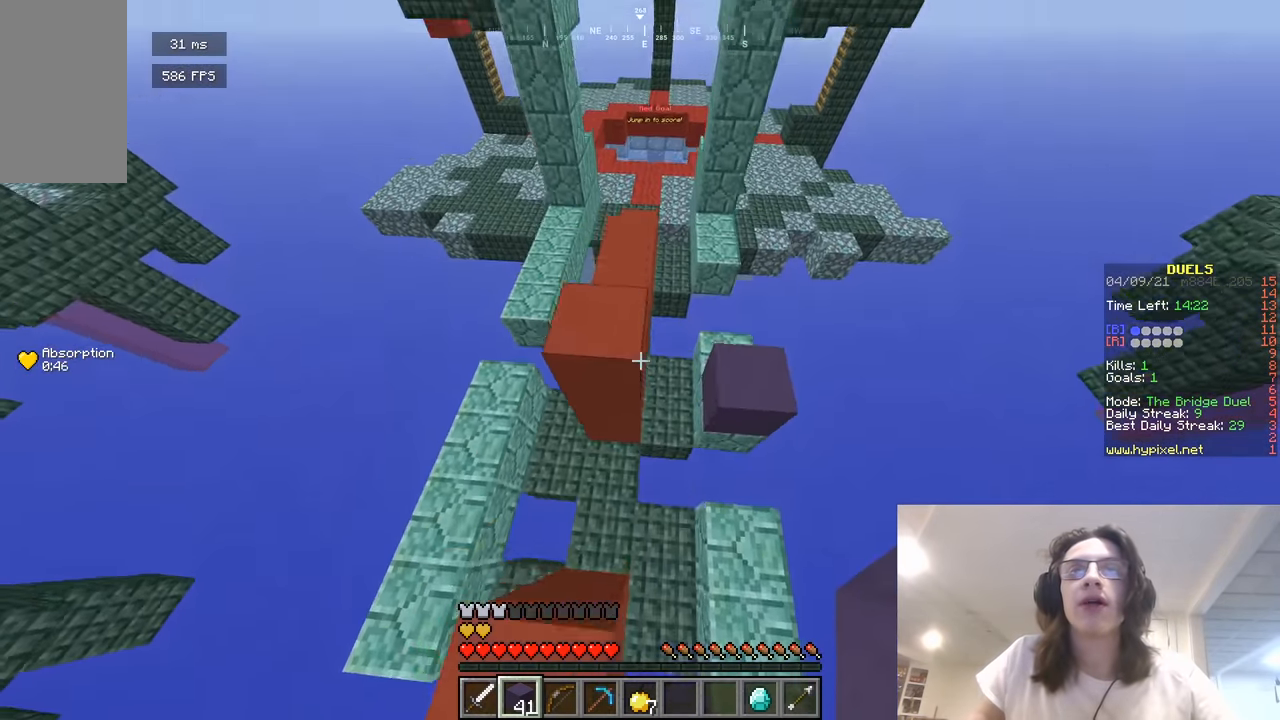
{"keys": ["w"], "mouse": [], "events": []}
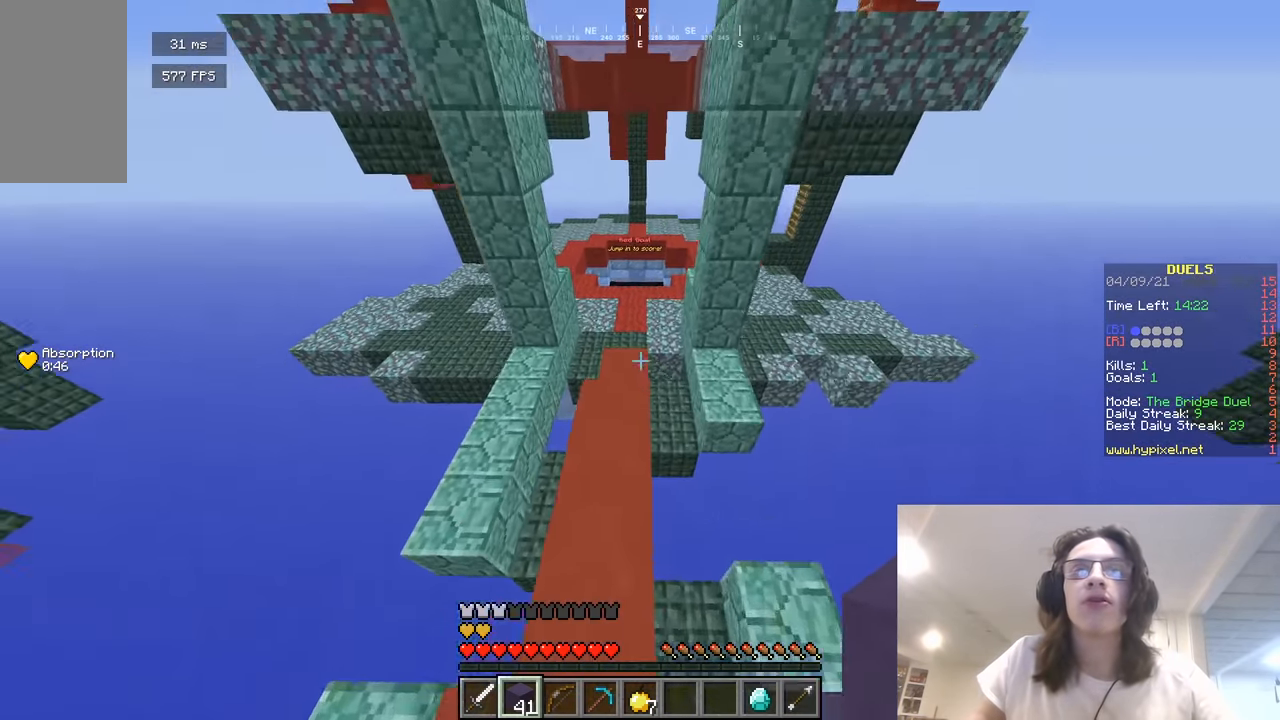
{"keys": ["w"], "mouse": [], "events": []}
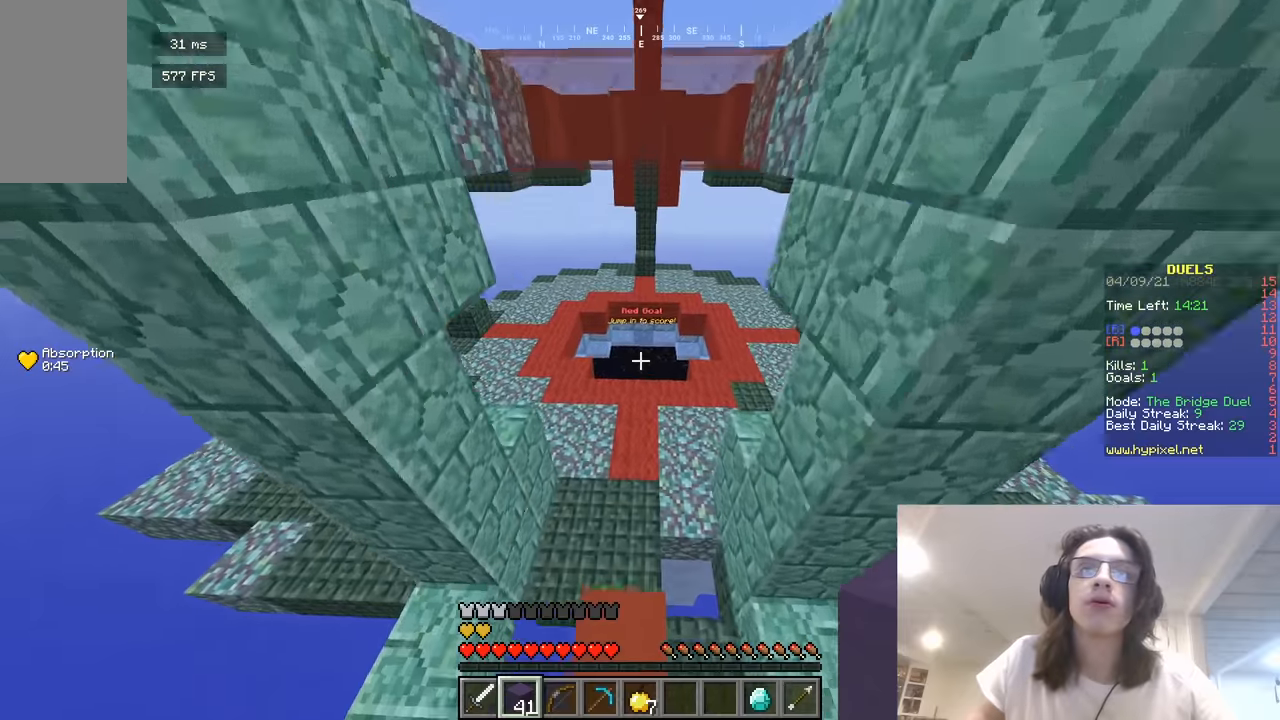
{"keys": [], "mouse": ["right"], "events": [[380, "mouse_right", "down"], [380, "w", "up"]]}
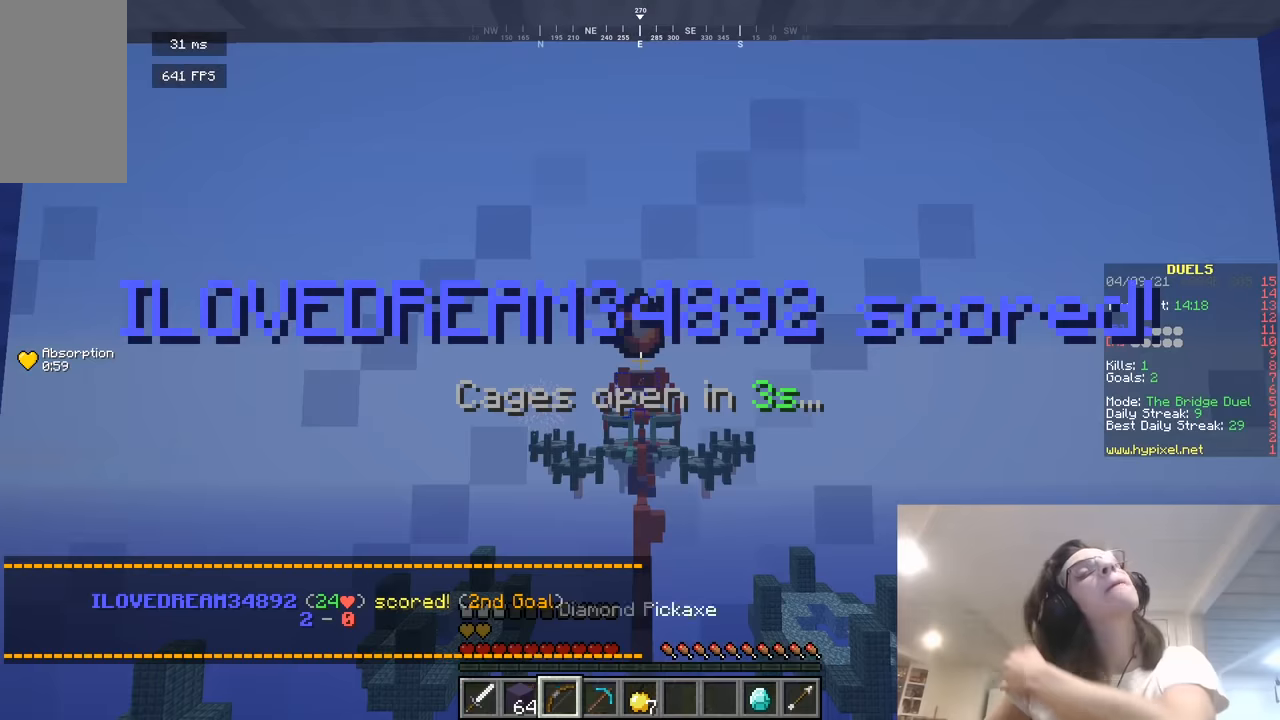
{"keys": [], "mouse": ["right"], "events": []}
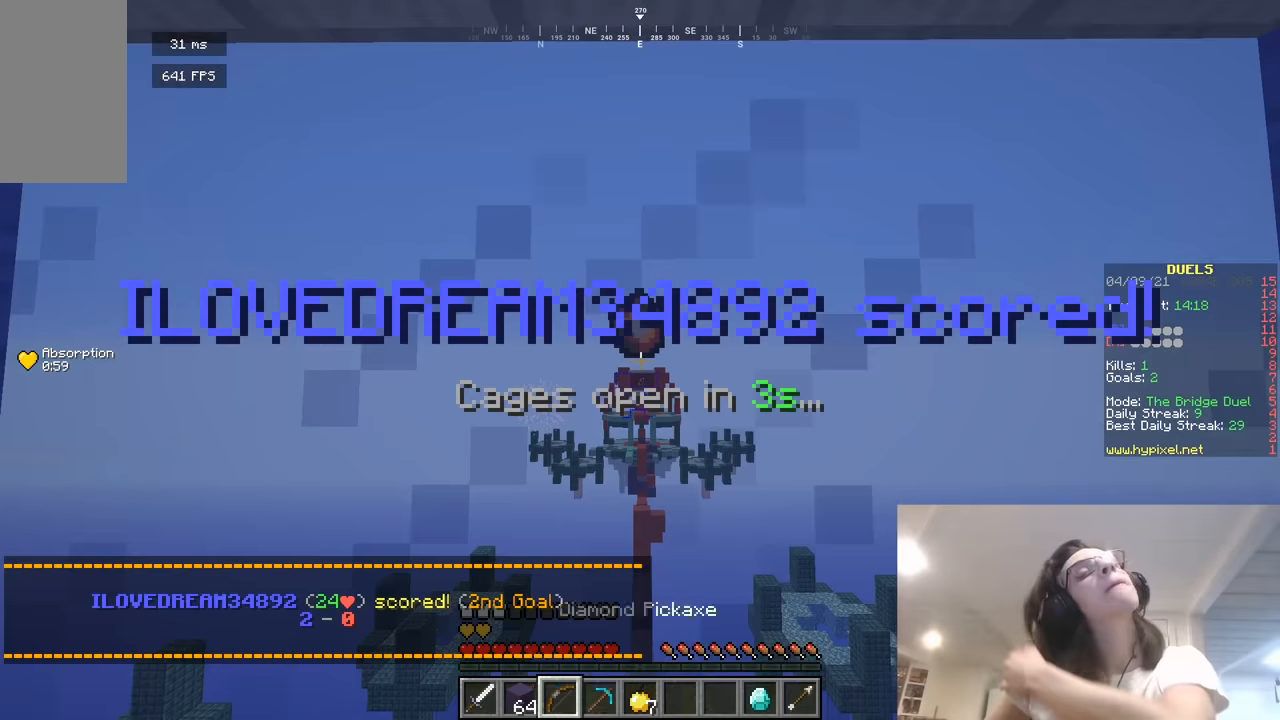
{"keys": [], "mouse": ["right"], "events": [[253, "a", "down"], [289, "a", "up"]]}
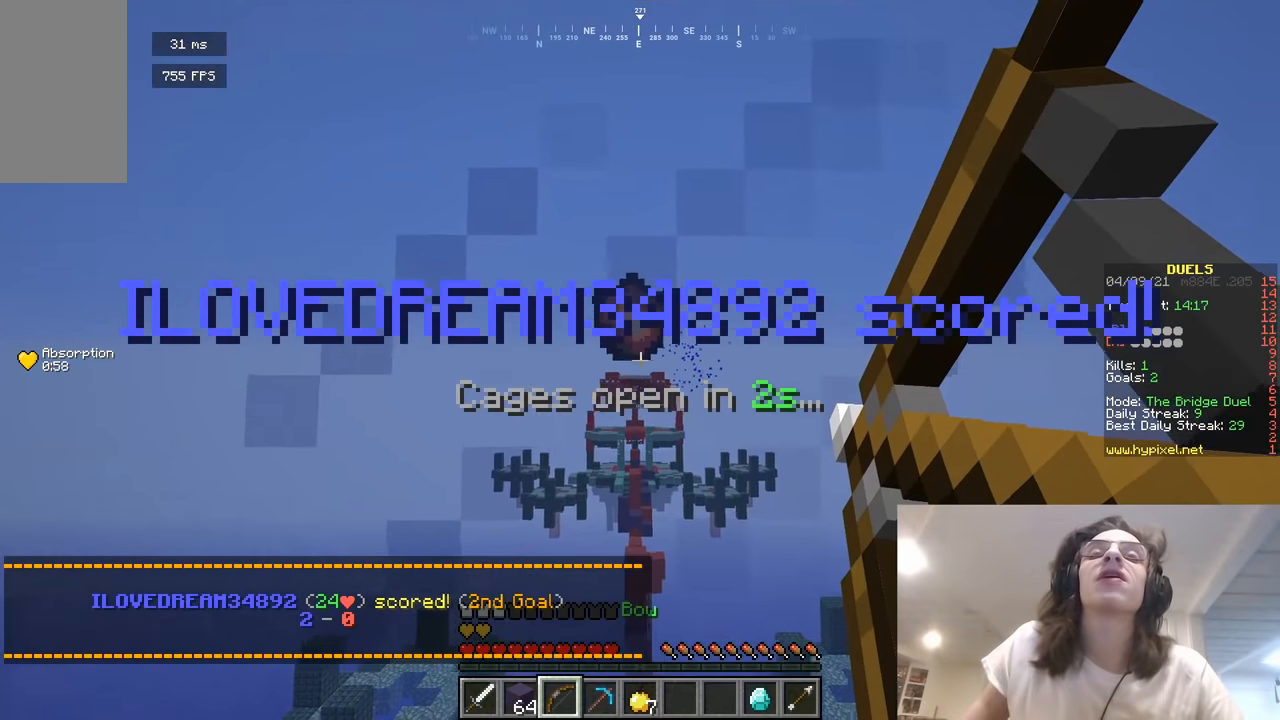
{"keys": ["w"], "mouse": ["right"], "events": [[54, "w", "down"]]}
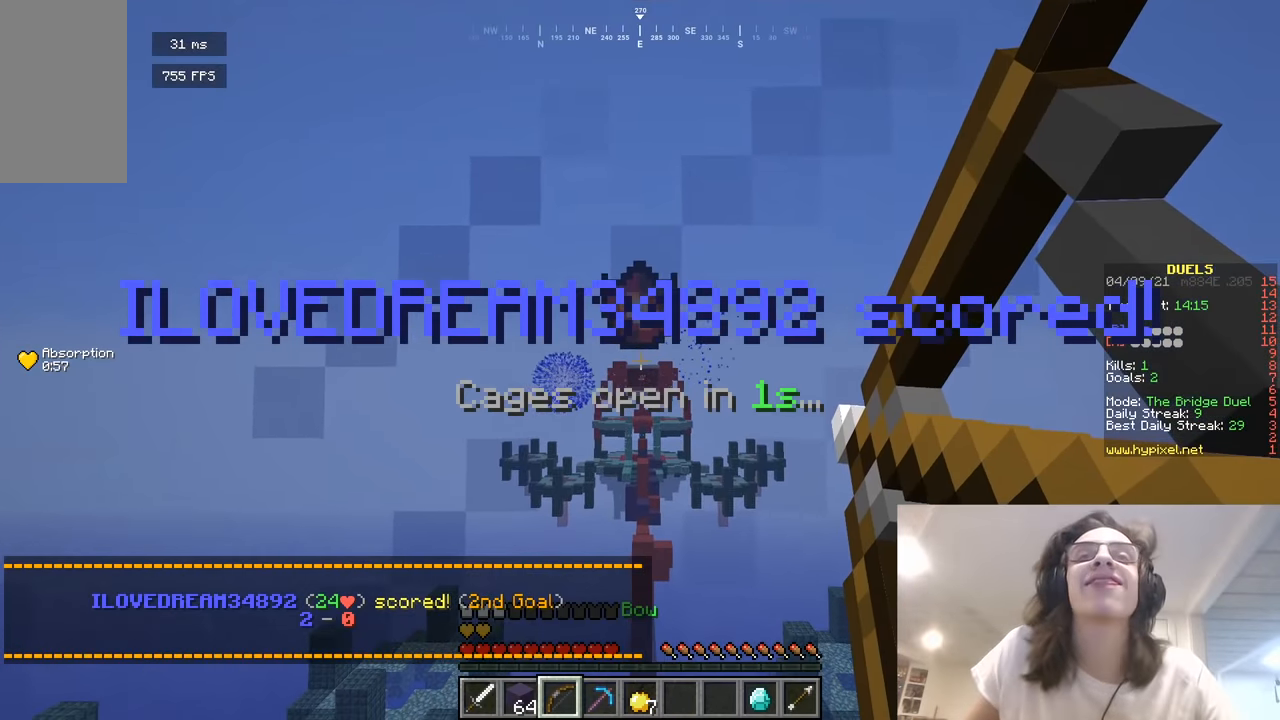
{"keys": ["w"], "mouse": ["right"], "events": []}
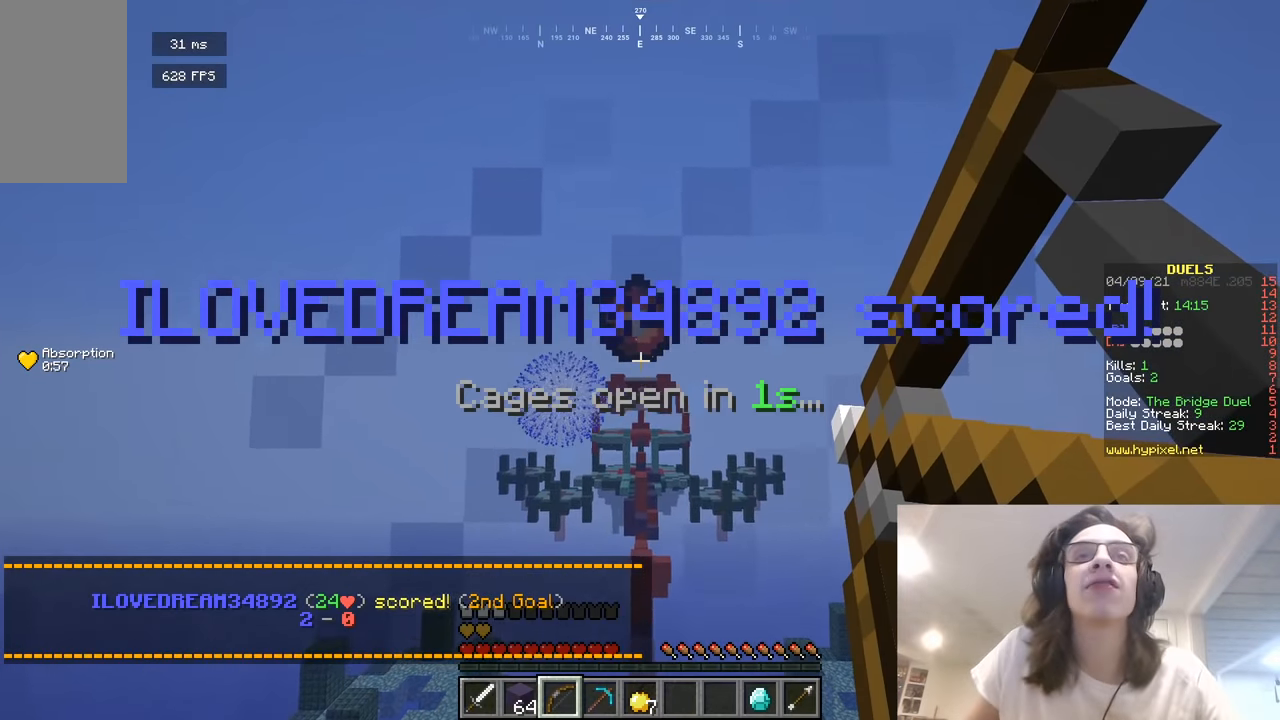
{"keys": ["w"], "mouse": [], "events": [[90, "mouse_right", "up"], [252, "a", "down"], [325, "mouse_right", "down"], [343, "a", "up"], [343, "d", "down"], [343, "mouse_right", "up"], [397, "d", "up"]]}
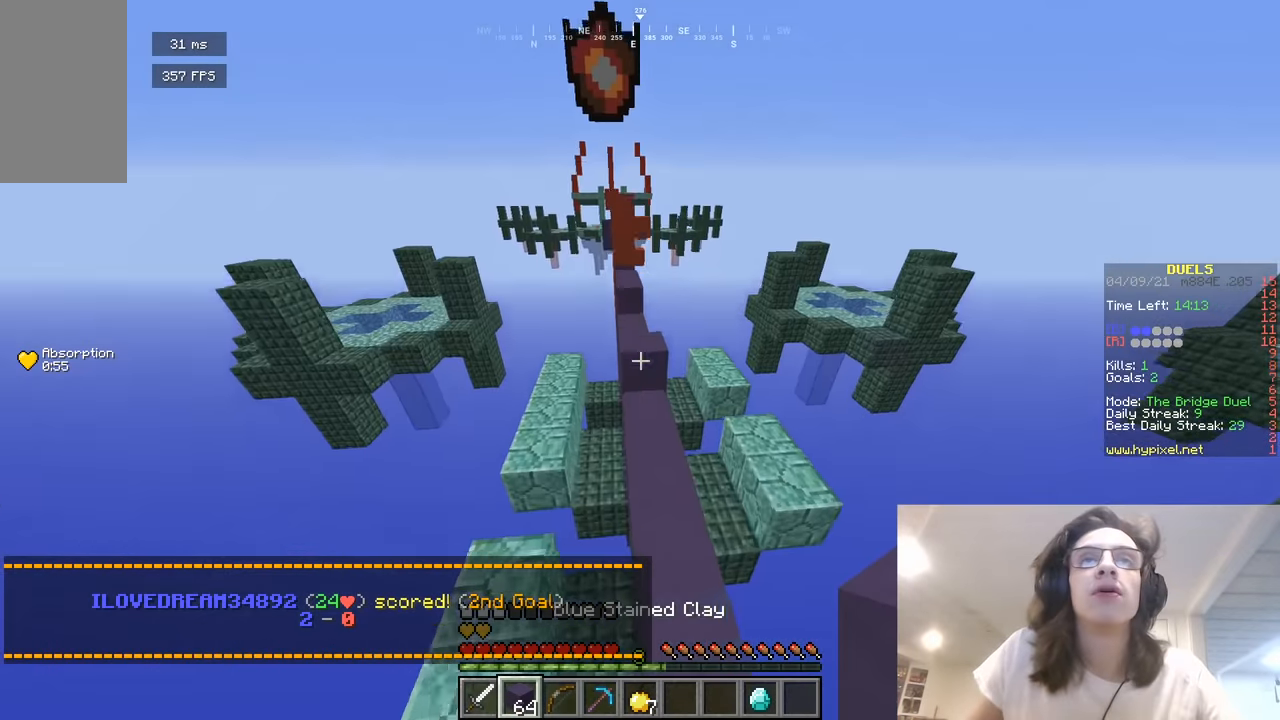
{"keys": ["w"], "mouse": [], "events": [[289, "mouse_right", "down"], [433, "mouse_right", "up"]]}